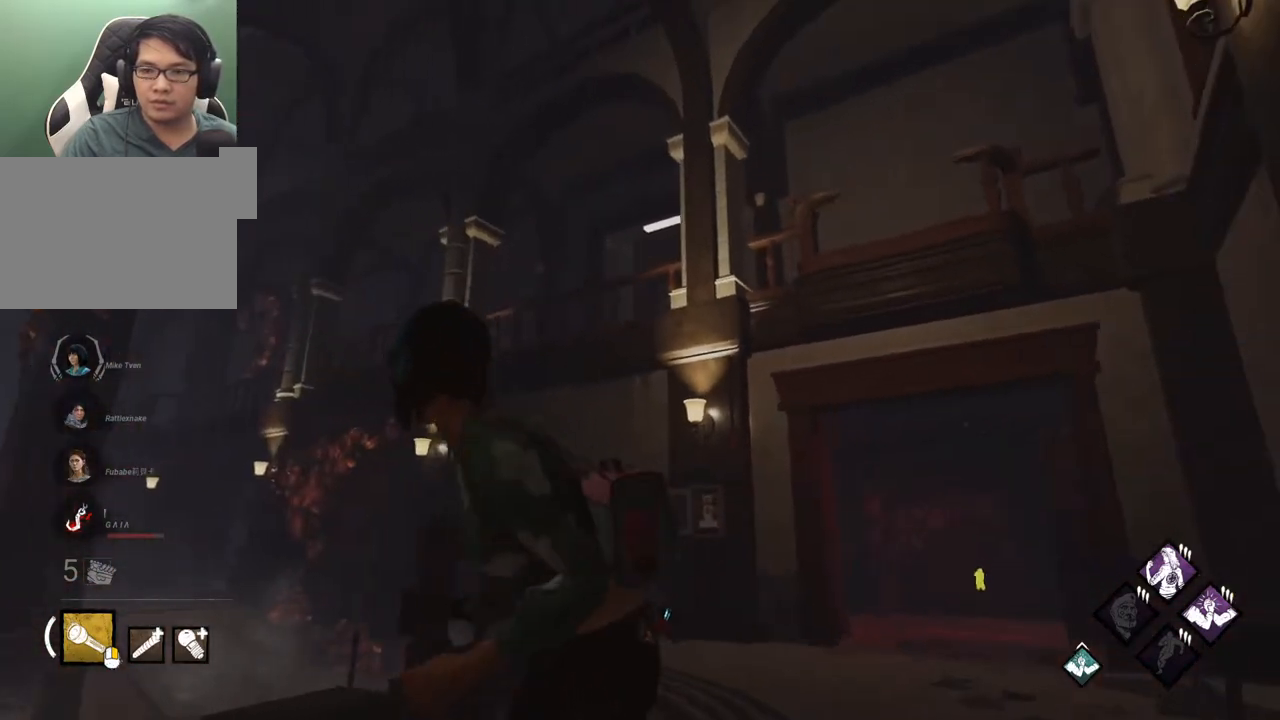
Gameplay with keyboard and mouse; each line is a JSON object with the keys and mouse buttons held at the frame after it. "events" lists presses ("down") and releases ("up") of "1", "2", "3", "4", "5", "a", "alt", "c", "caps_lock", "ctrl", "d", "e", "f", "g", "q", "r", "s", "shift", "space", "t", "tab", "v", "w", "x", "z", "mouse_left", "mouse_wheel" and "mouse_right" between this image and that frame as [ms after this image, input, new state], when the widget could be followed in between. "mouse_left", "mouse_wheel", "mouse_right" = the "left", "wheel", "right" buttons of the "mouse" list. No other keys are recorded. "wheel" means that the mouse wheel is clicked or scrolled. "mouse_move" is the direction in which the mouse moves at that frame (one of eight, or "still"), when it could be read.
{"keys": ["d", "shift", "w"], "mouse": [], "mouse_move": "left", "events": [[117, "s", "up"], [200, "w", "down"], [250, "a", "up"], [400, "d", "down"]]}
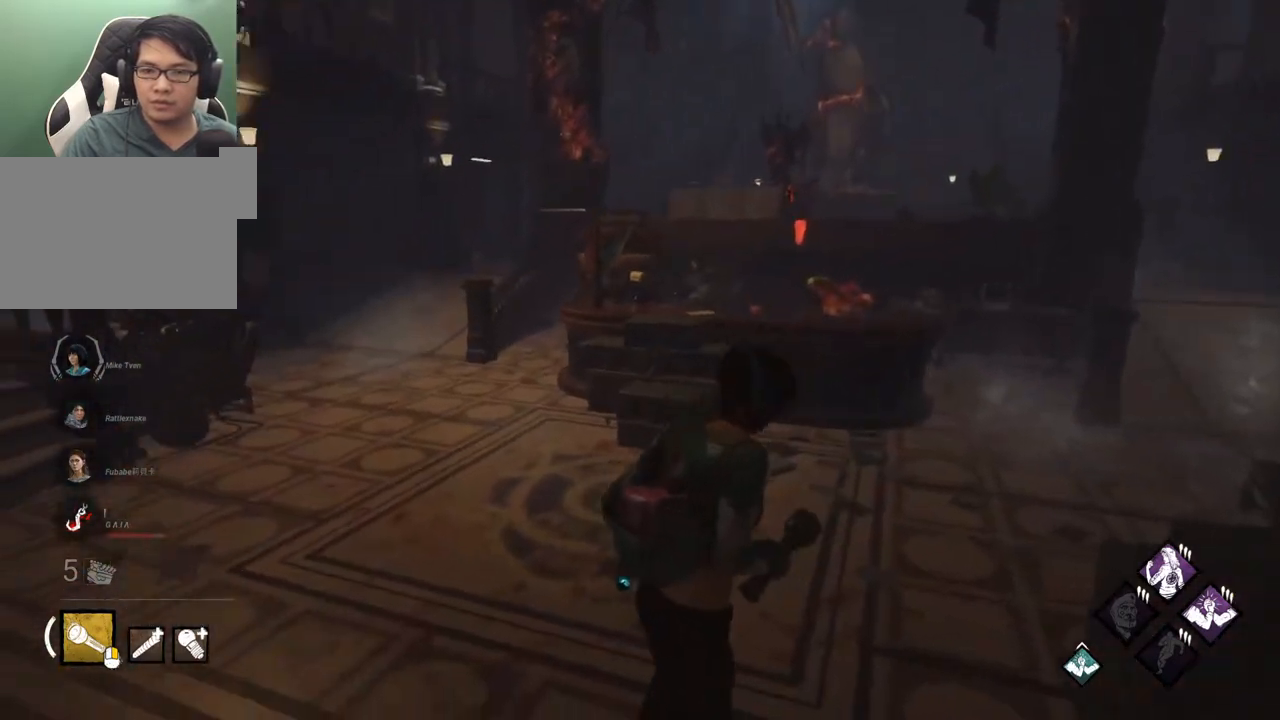
{"keys": ["shift", "w"], "mouse": [], "mouse_move": "still", "events": [[83, "d", "up"], [167, "d", "down"], [400, "d", "up"]]}
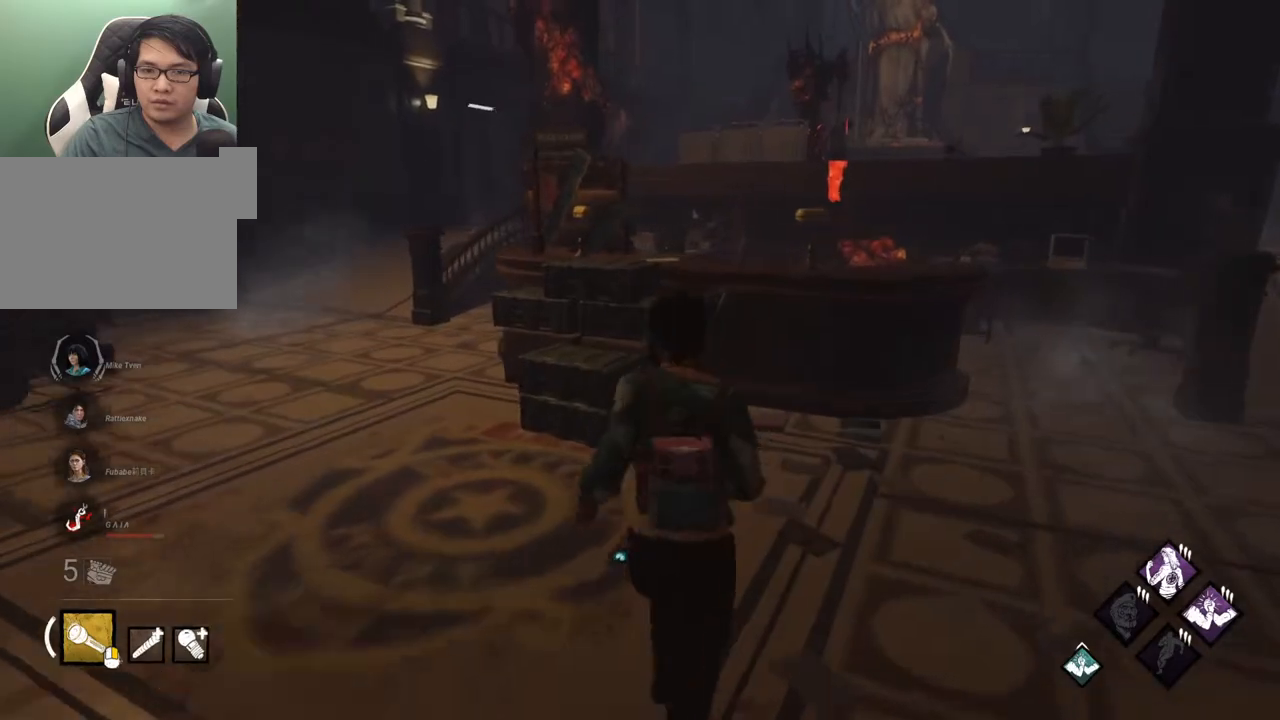
{"keys": ["d", "shift"], "mouse": [], "mouse_move": "left", "events": [[50, "d", "down"], [383, "w", "up"]]}
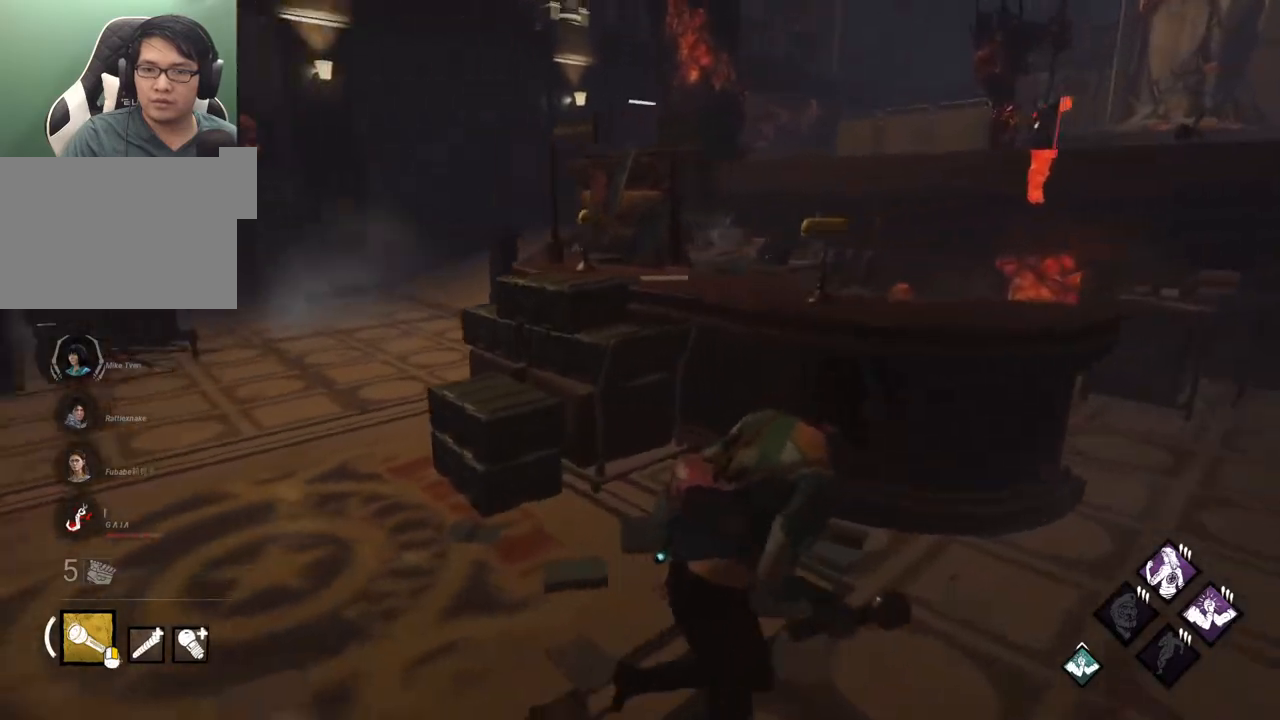
{"keys": ["shift", "w"], "mouse": [], "mouse_move": "right", "events": [[300, "w", "down"], [400, "d", "up"]]}
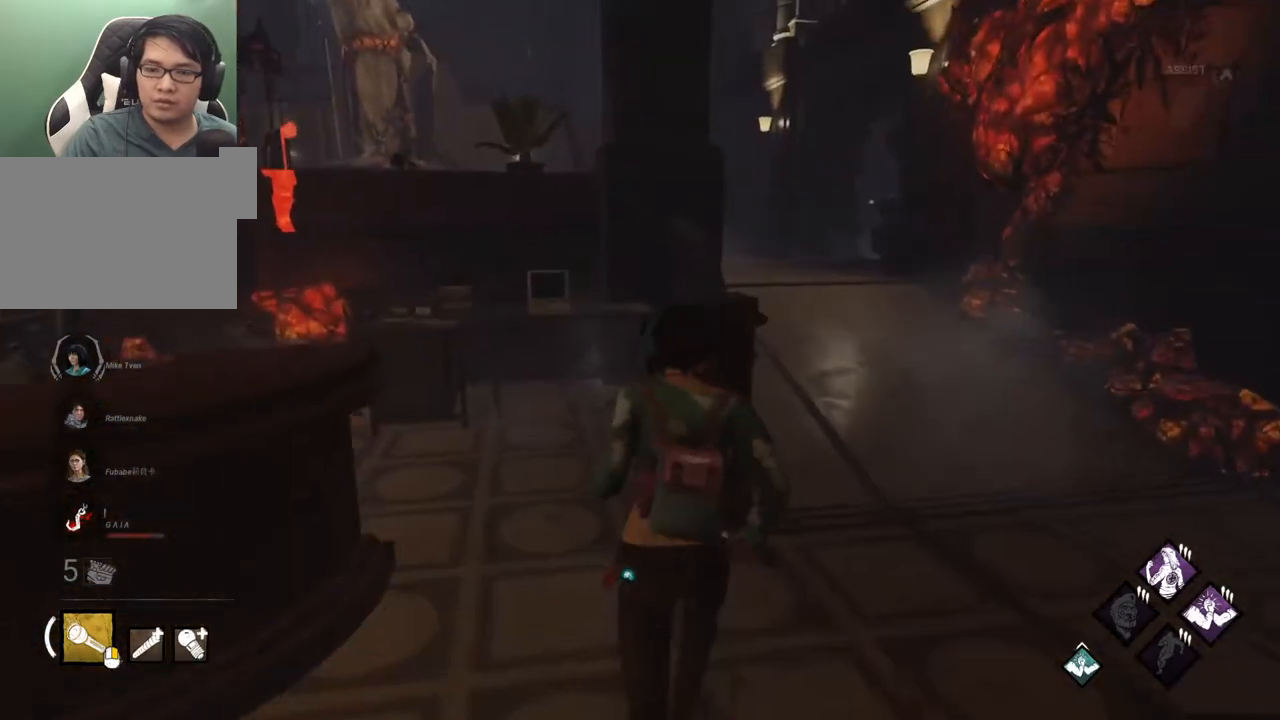
{"keys": ["d", "shift", "w"], "mouse": [], "mouse_move": "left", "events": [[83, "d", "down"], [217, "w", "up"], [367, "w", "down"]]}
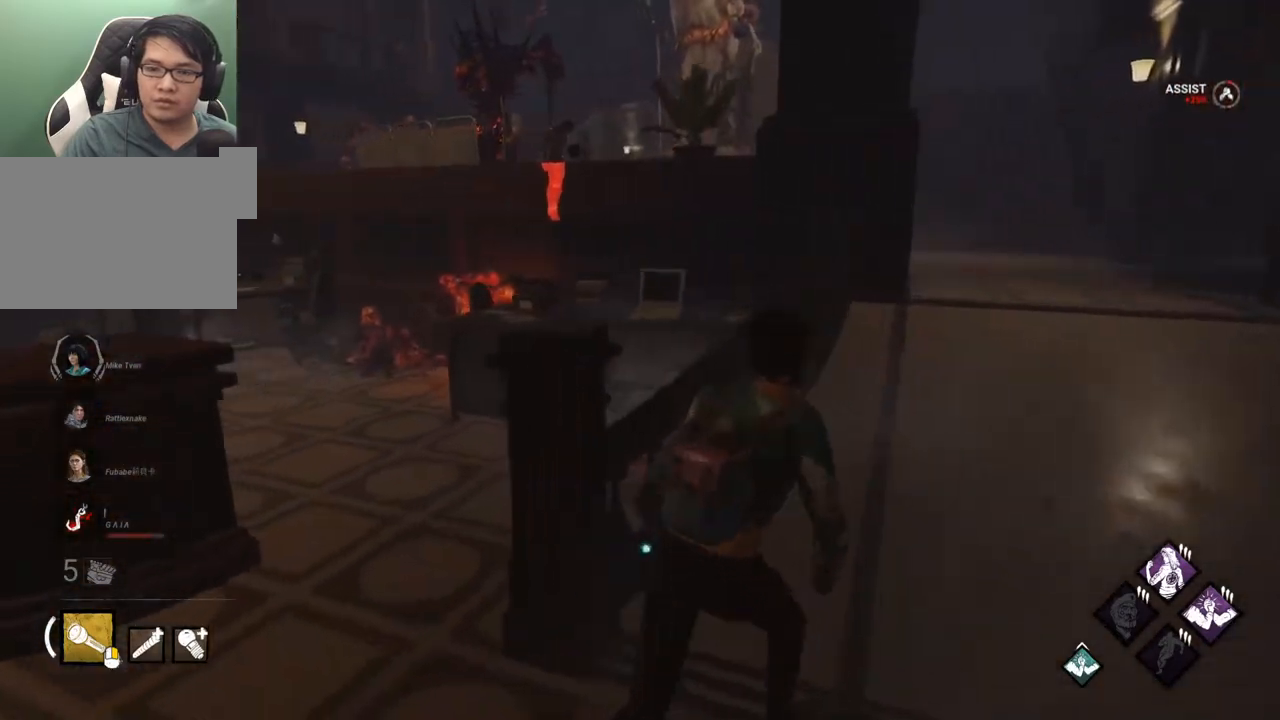
{"keys": ["d", "shift", "w"], "mouse": [], "mouse_move": "up-right", "events": [[183, "d", "up"], [333, "d", "down"]]}
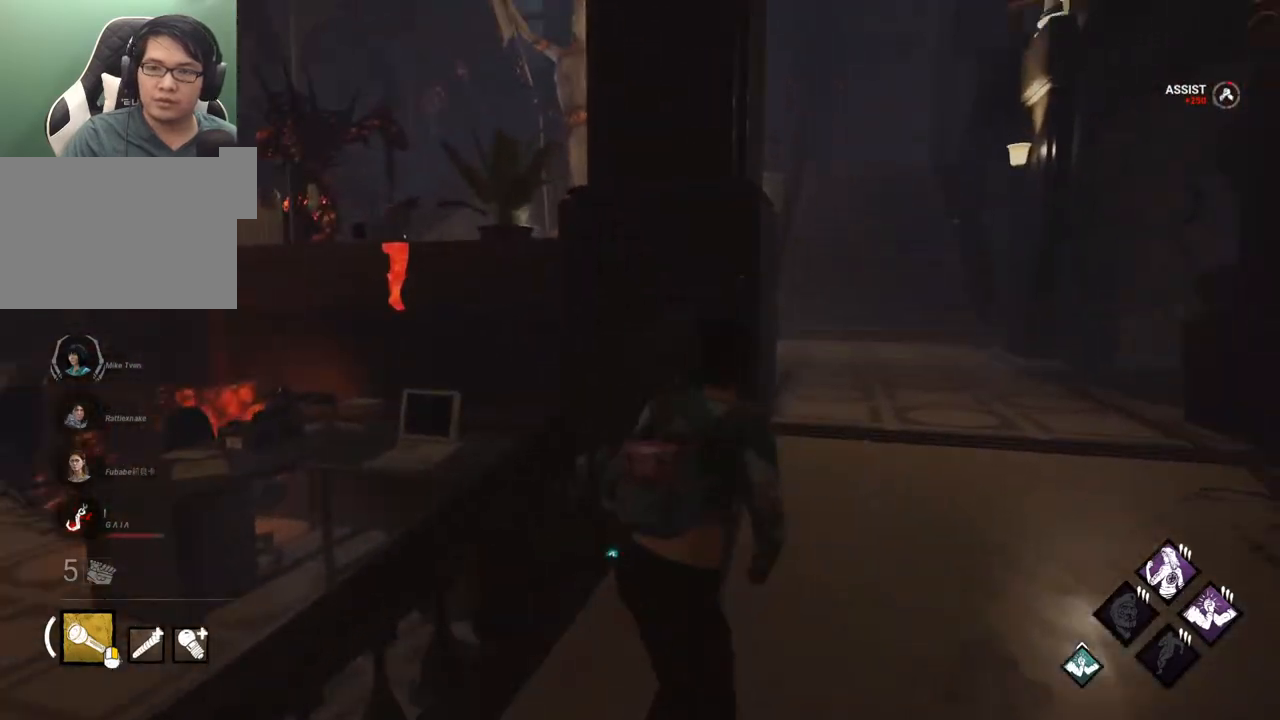
{"keys": ["shift", "w"], "mouse": [], "mouse_move": "up-right", "events": [[67, "d", "up"], [250, "d", "down"], [433, "d", "up"]]}
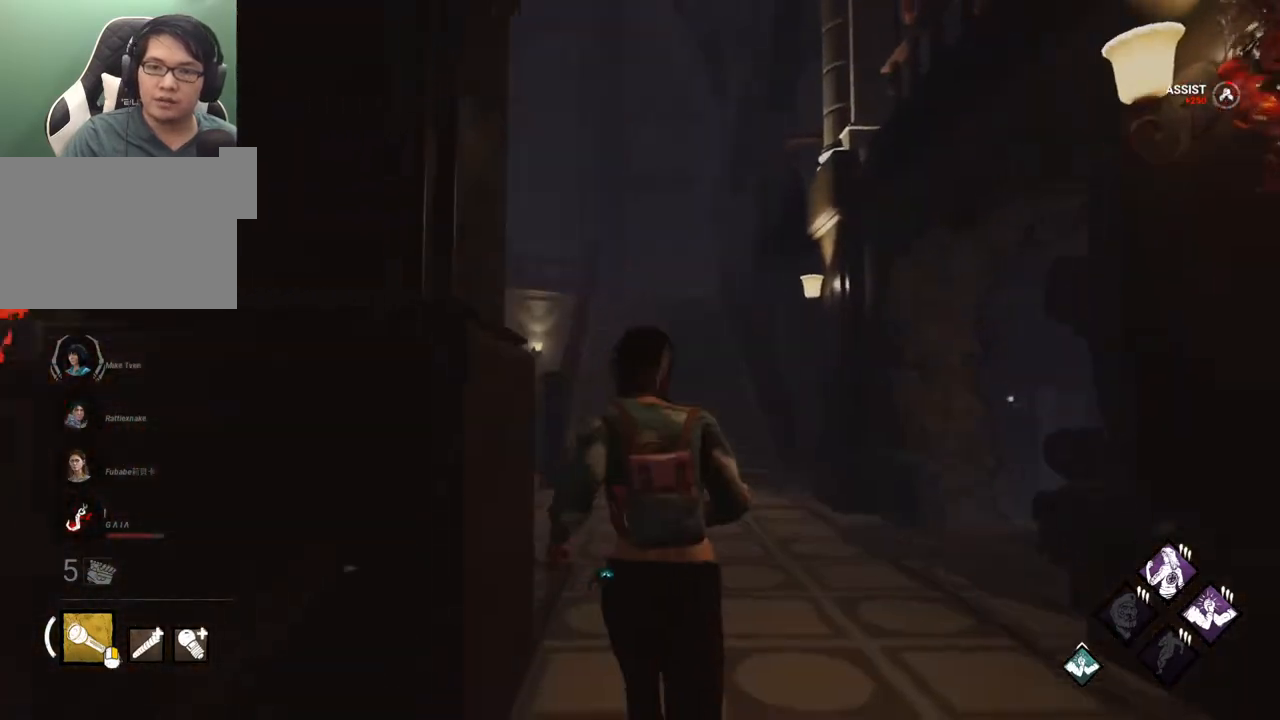
{"keys": ["d", "shift", "w"], "mouse": [], "mouse_move": "still", "events": [[400, "d", "down"]]}
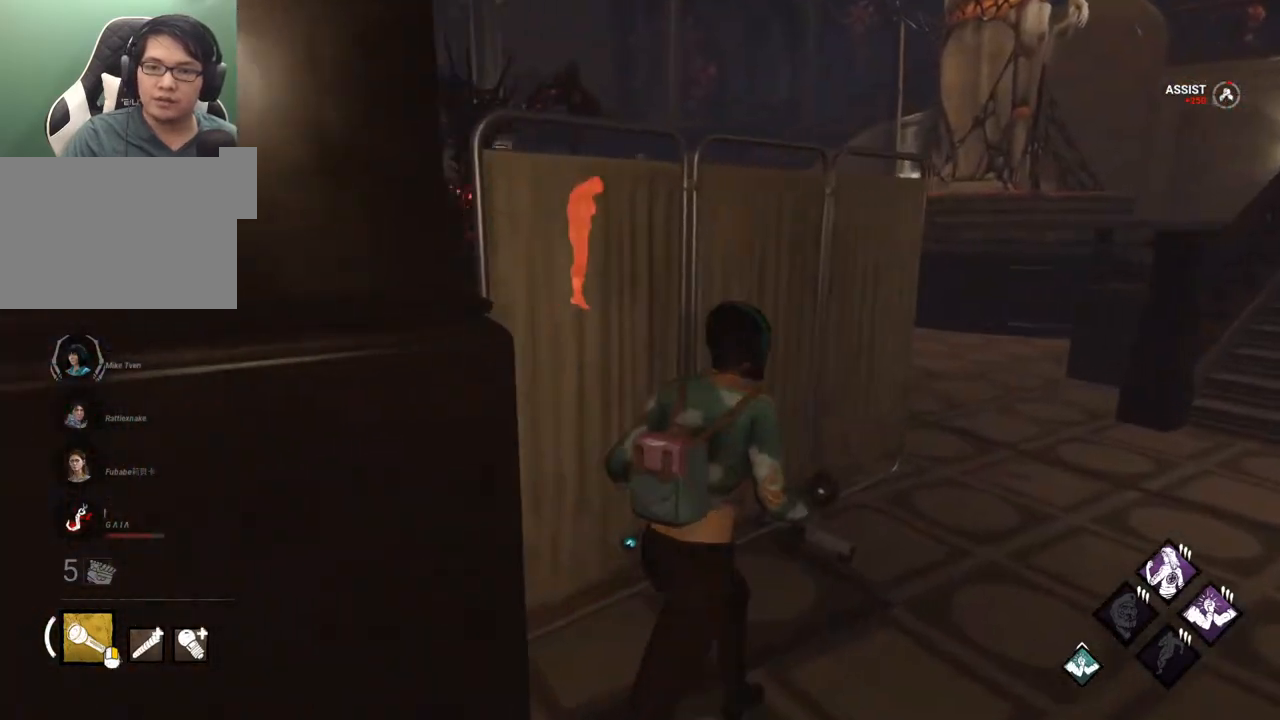
{"keys": ["d", "shift"], "mouse": [], "mouse_move": "right", "events": [[333, "w", "up"]]}
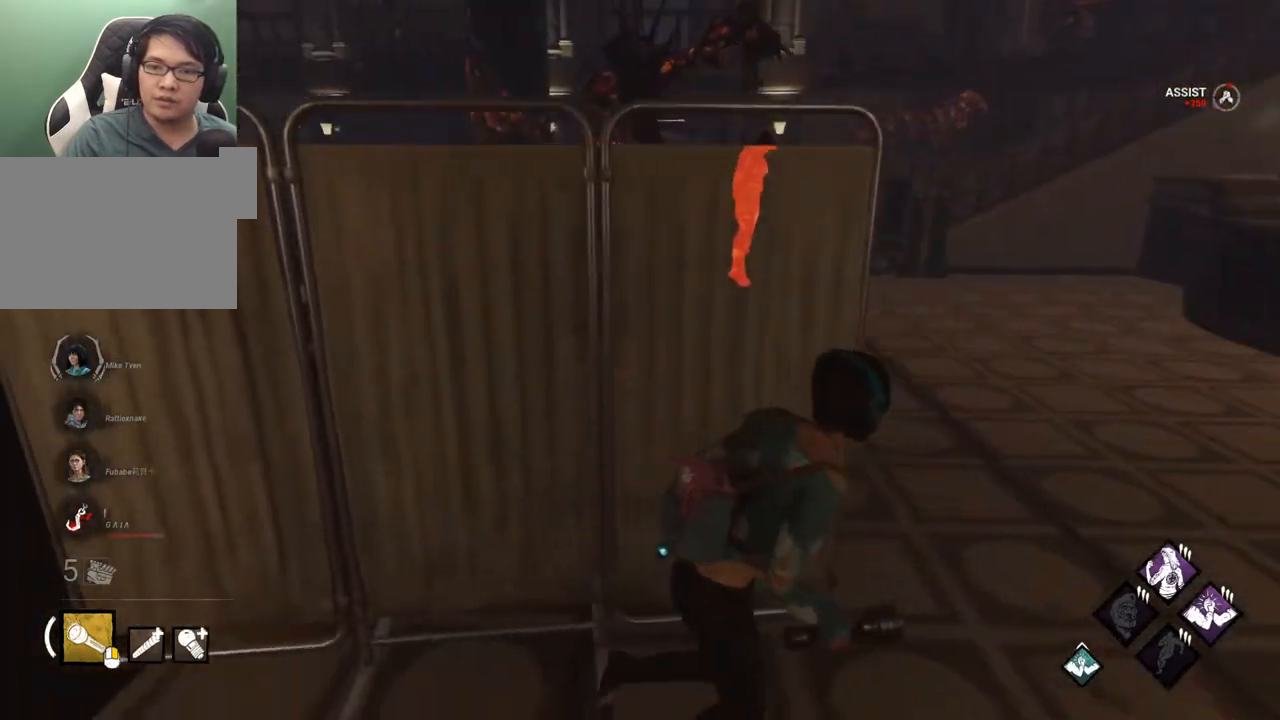
{"keys": ["d", "shift", "w"], "mouse": [], "mouse_move": "still", "events": [[200, "w", "down"]]}
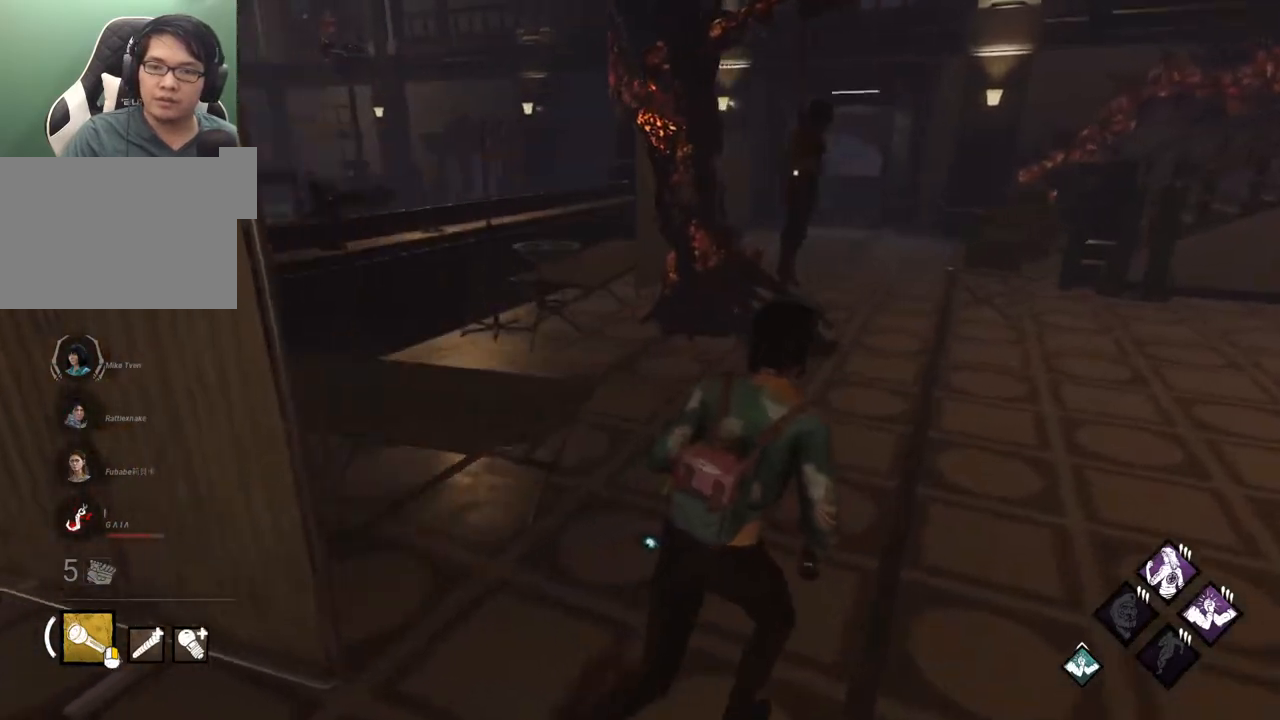
{"keys": ["shift", "w"], "mouse": [], "mouse_move": "still", "events": [[267, "d", "up"]]}
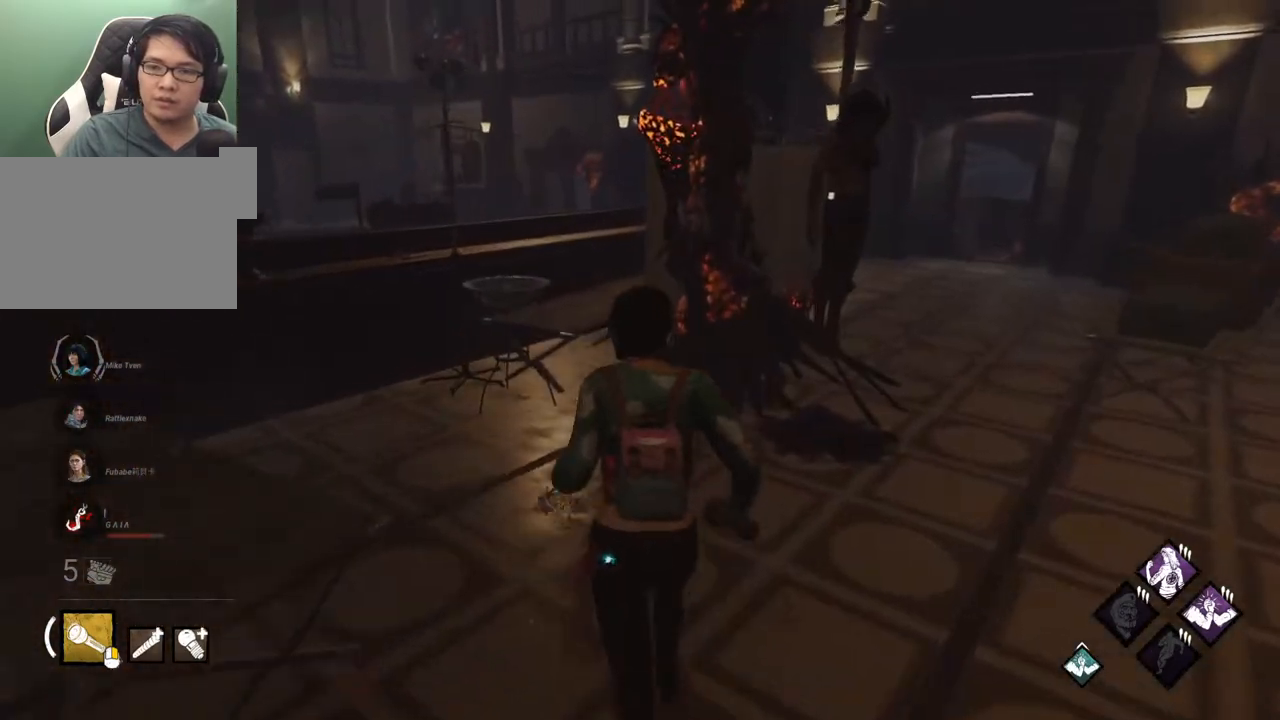
{"keys": ["a", "shift", "w"], "mouse": [], "mouse_move": "right", "events": [[183, "a", "down"]]}
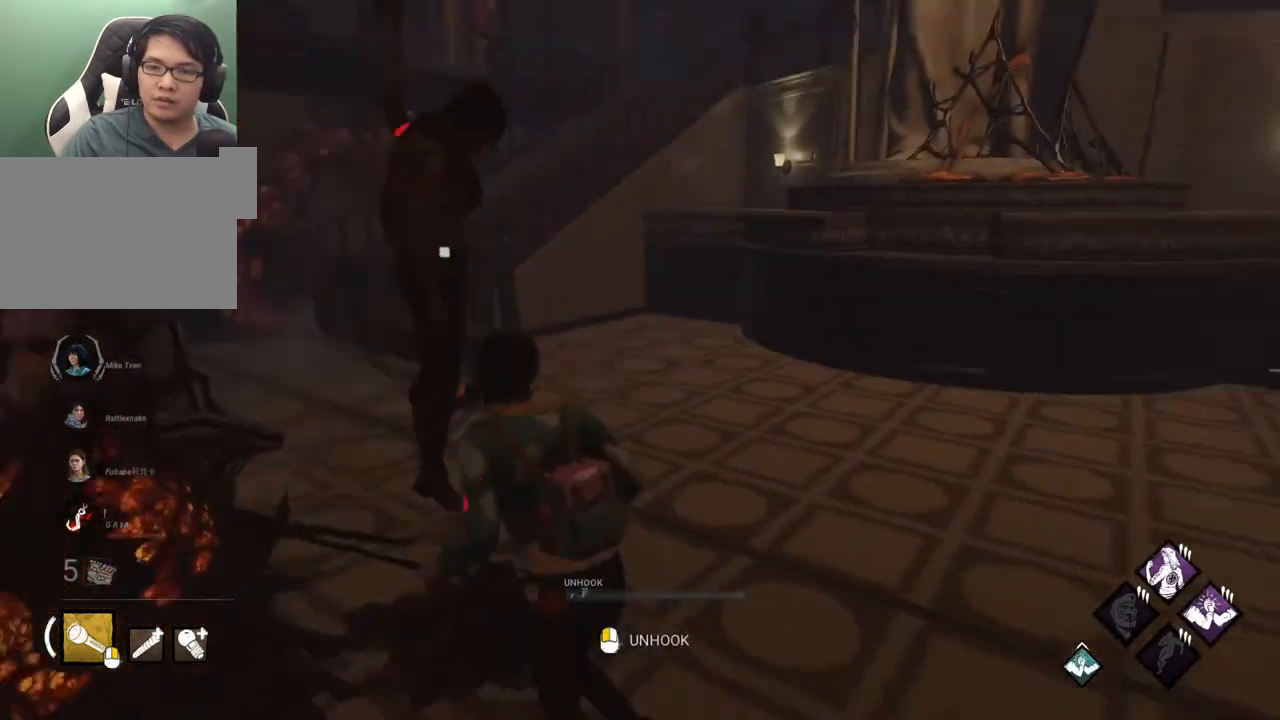
{"keys": [], "mouse": [], "mouse_move": "still", "events": [[17, "mouse_left", "down"], [67, "a", "up"], [67, "shift", "up"], [117, "w", "up"], [167, "mouse_left", "up"]]}
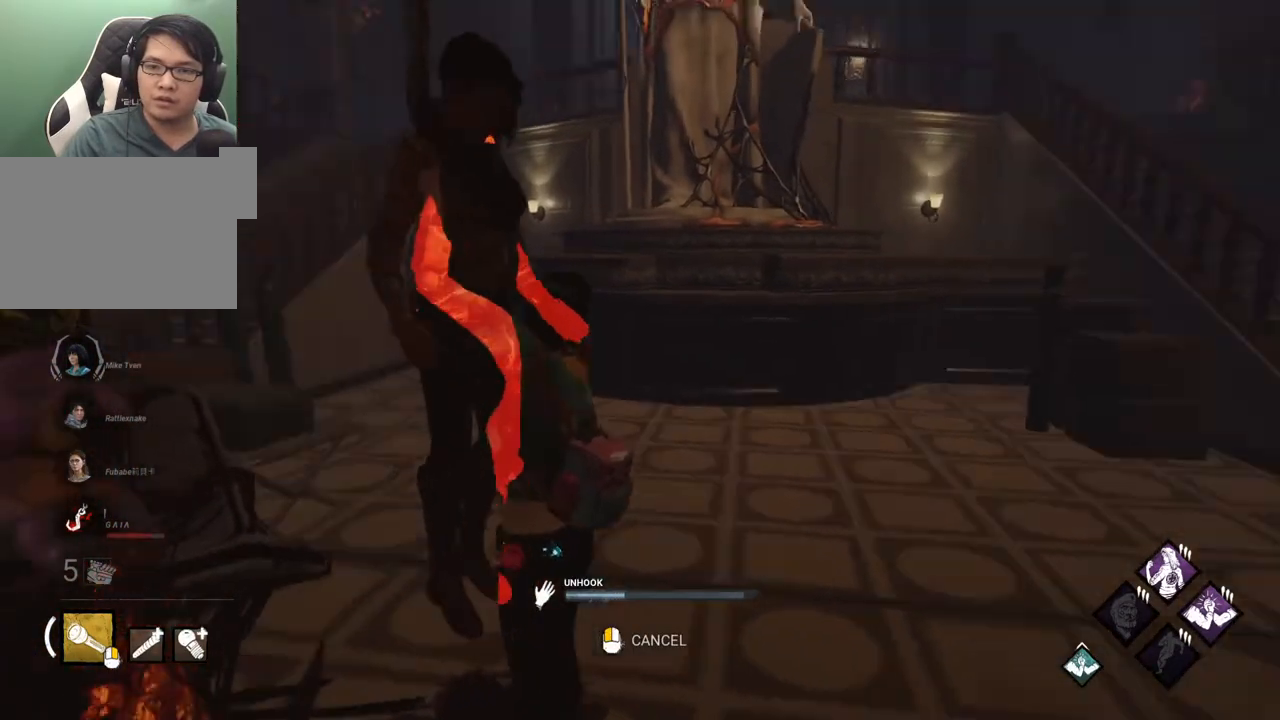
{"keys": [], "mouse": [], "mouse_move": "still", "events": []}
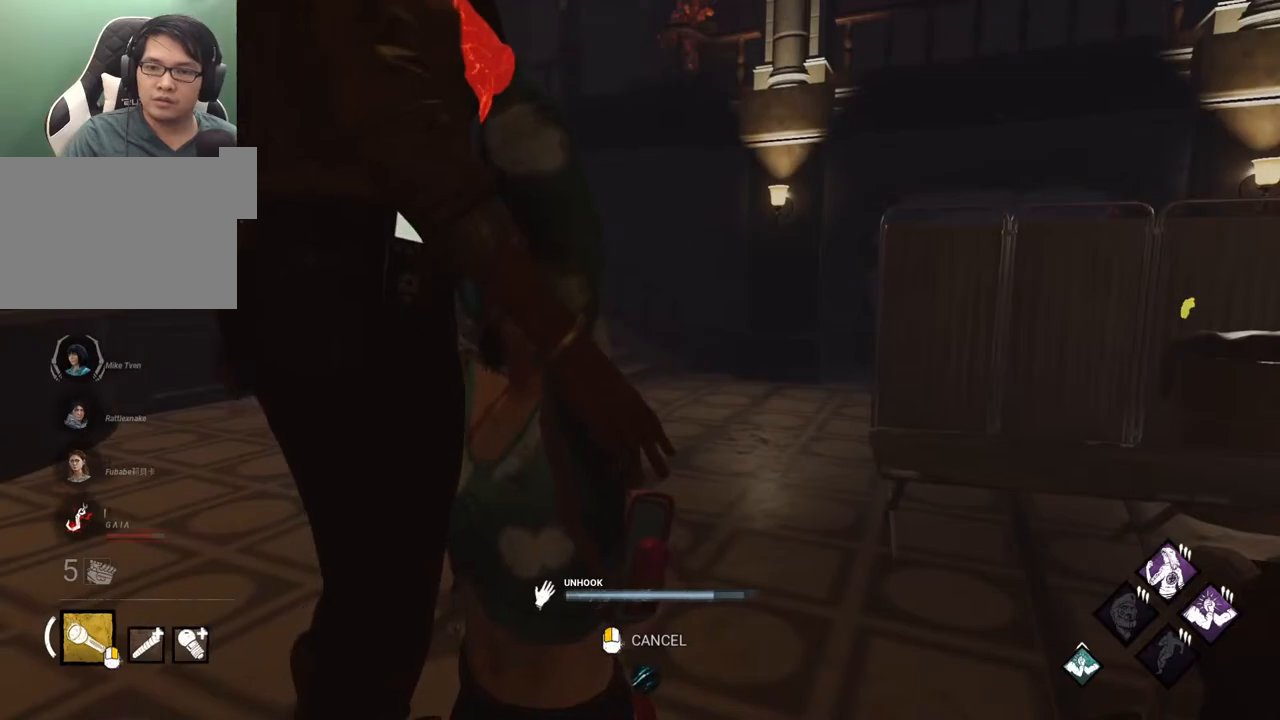
{"keys": [], "mouse": [], "mouse_move": "up-left", "events": []}
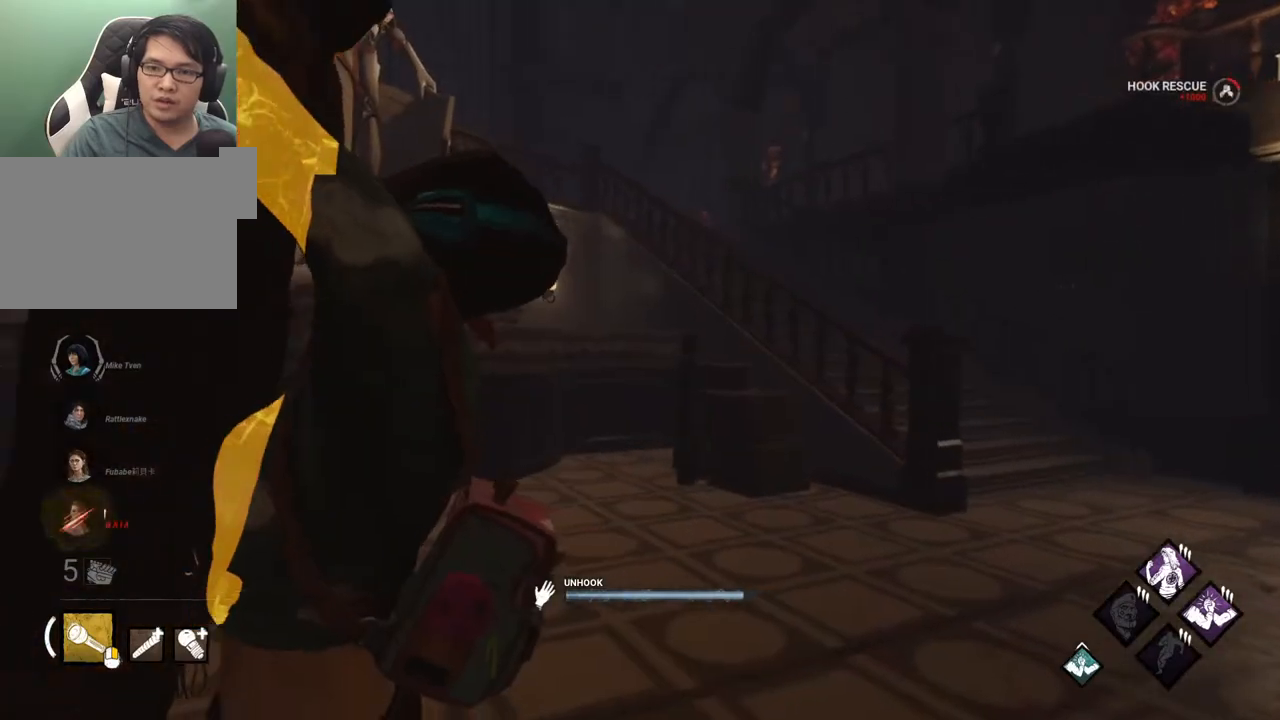
{"keys": [], "mouse": [], "mouse_move": "still", "events": [[200, "d", "down"], [250, "d", "up"]]}
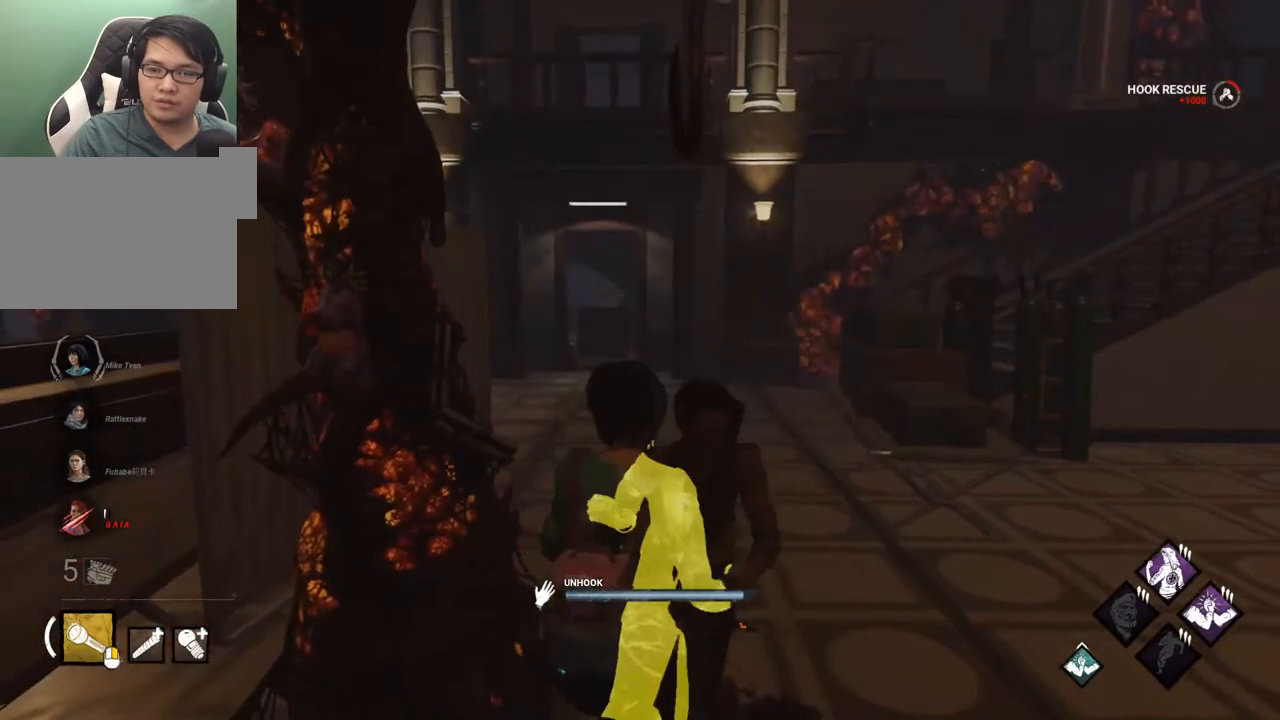
{"keys": ["s"], "mouse": [], "mouse_move": "still", "events": [[400, "s", "down"]]}
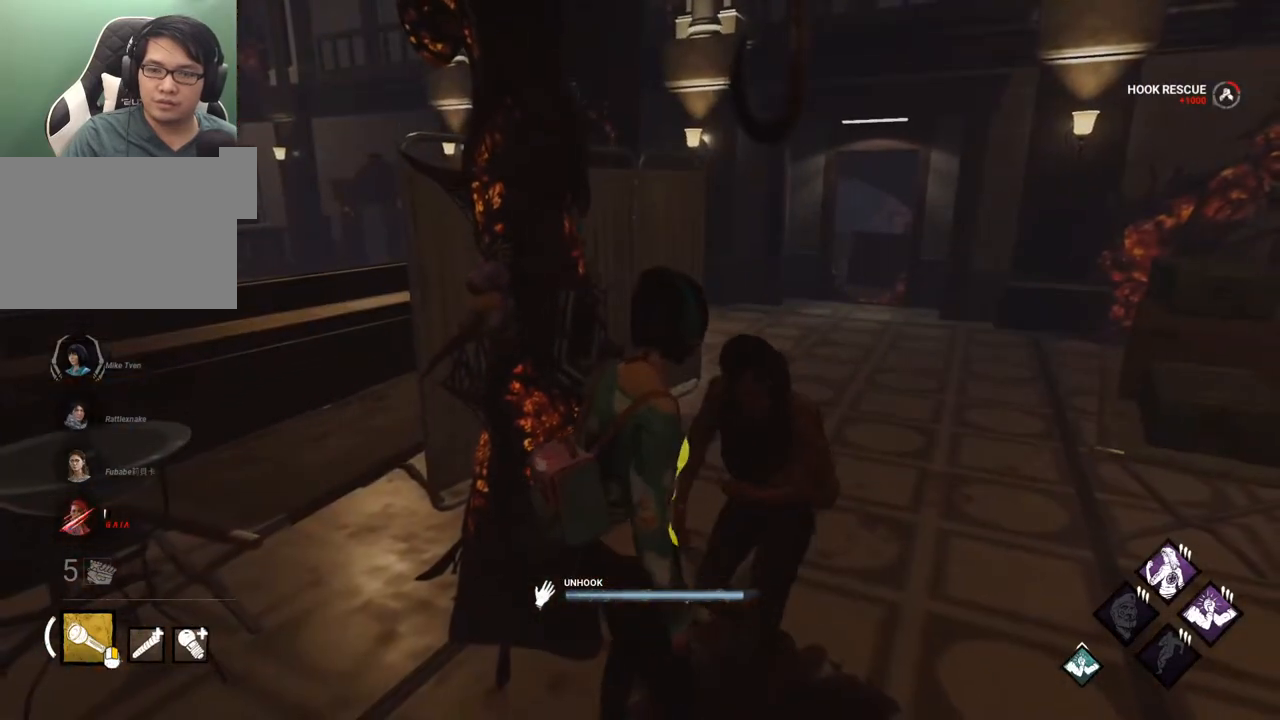
{"keys": ["d", "shift"], "mouse": [], "mouse_move": "right", "events": [[50, "a", "down"], [283, "shift", "down"], [417, "a", "up"], [417, "d", "down"], [417, "s", "up"]]}
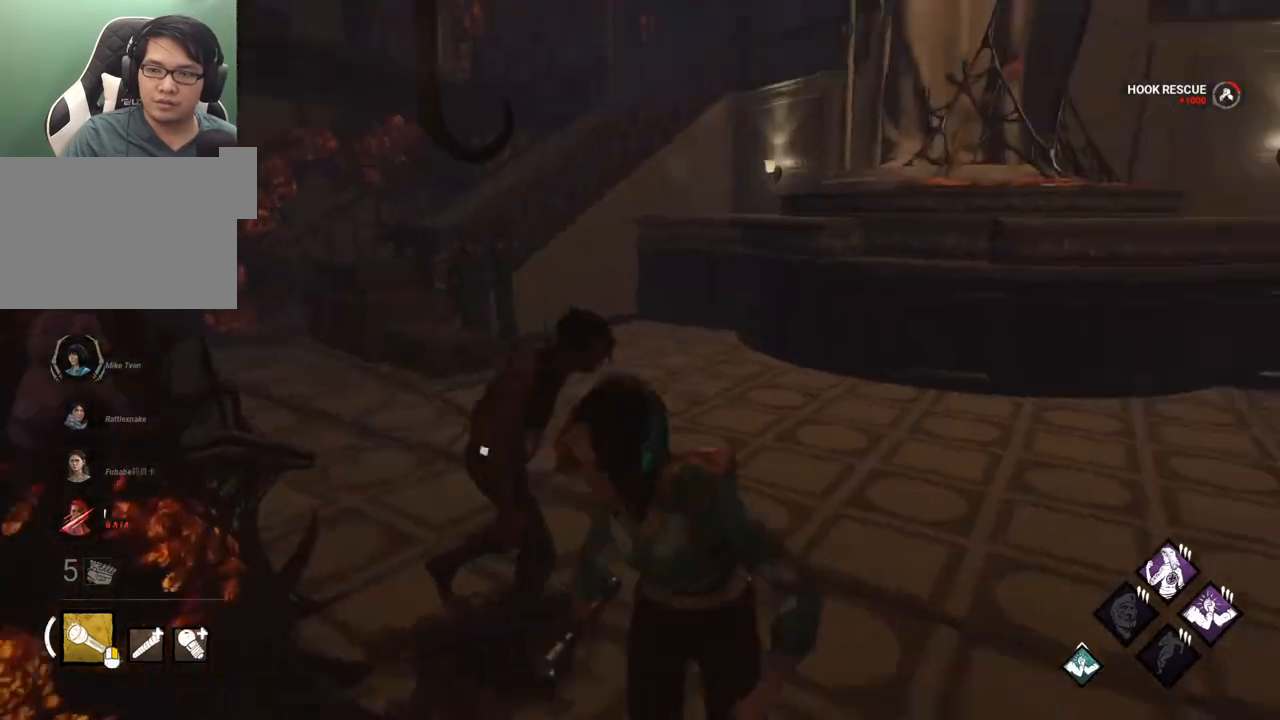
{"keys": ["shift"], "mouse": [], "mouse_move": "left", "events": [[200, "w", "down"], [250, "d", "up"], [300, "w", "up"]]}
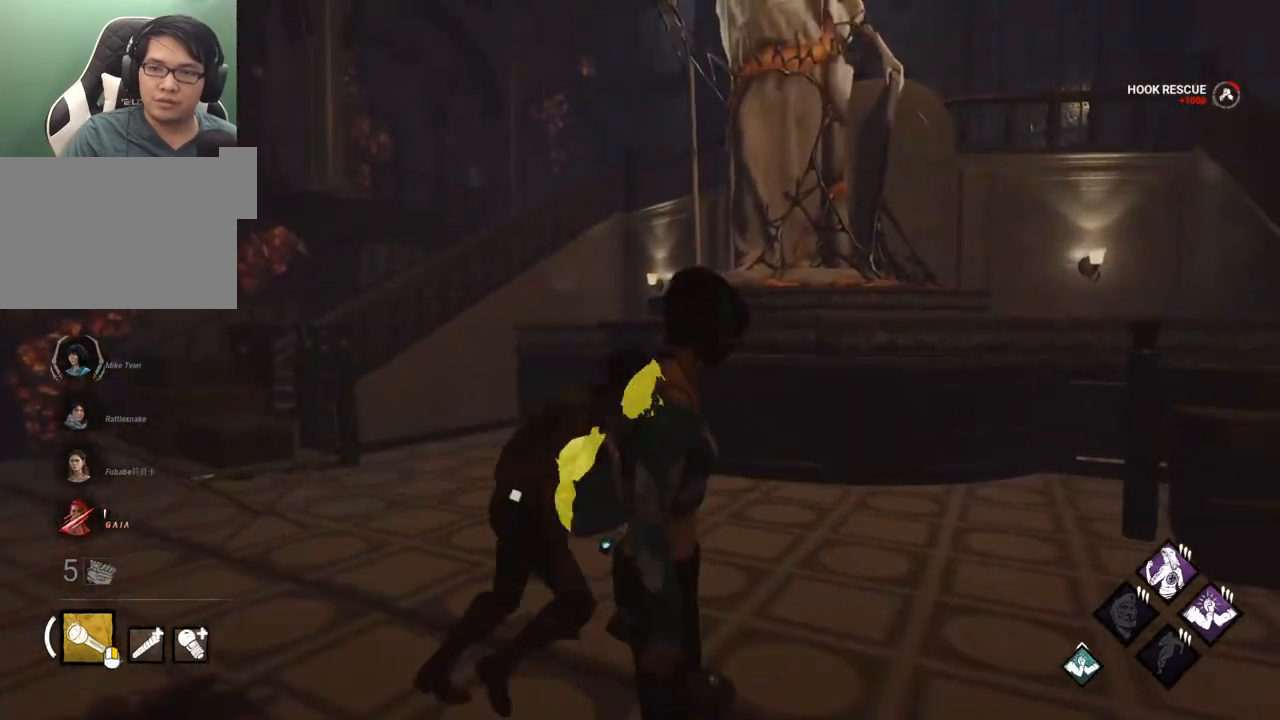
{"keys": [], "mouse": [], "mouse_move": "still", "events": [[83, "a", "down"], [167, "a", "up"], [450, "shift", "up"]]}
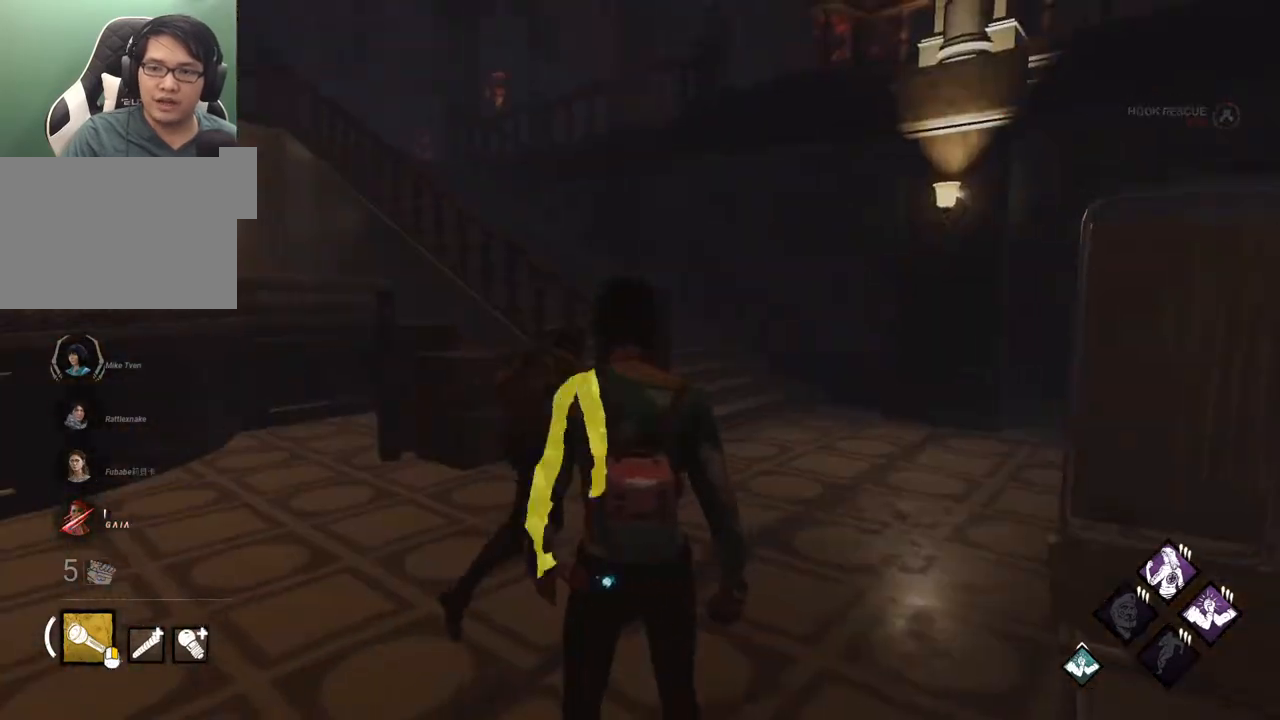
{"keys": ["shift", "w"], "mouse": [], "mouse_move": "right", "events": [[133, "d", "down"], [133, "w", "down"], [183, "shift", "down"], [233, "d", "up"]]}
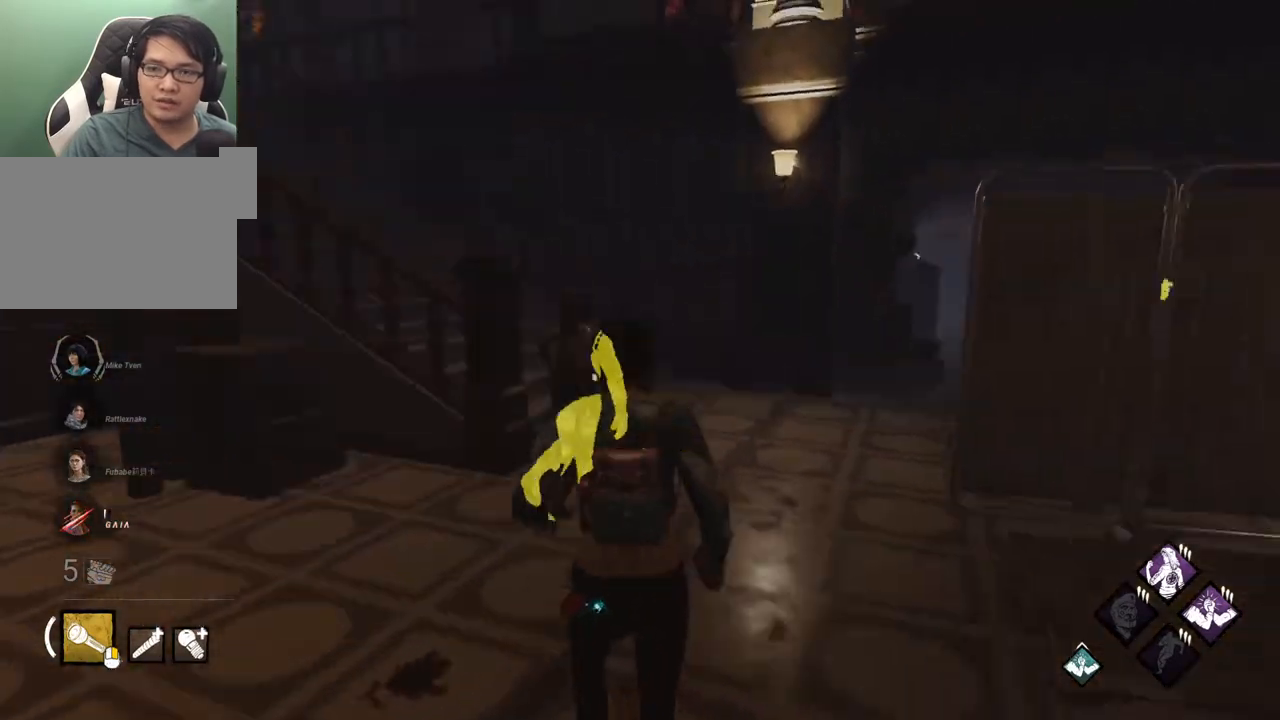
{"keys": ["shift", "w"], "mouse": [], "mouse_move": "up-left", "events": [[67, "a", "down"], [150, "a", "up"]]}
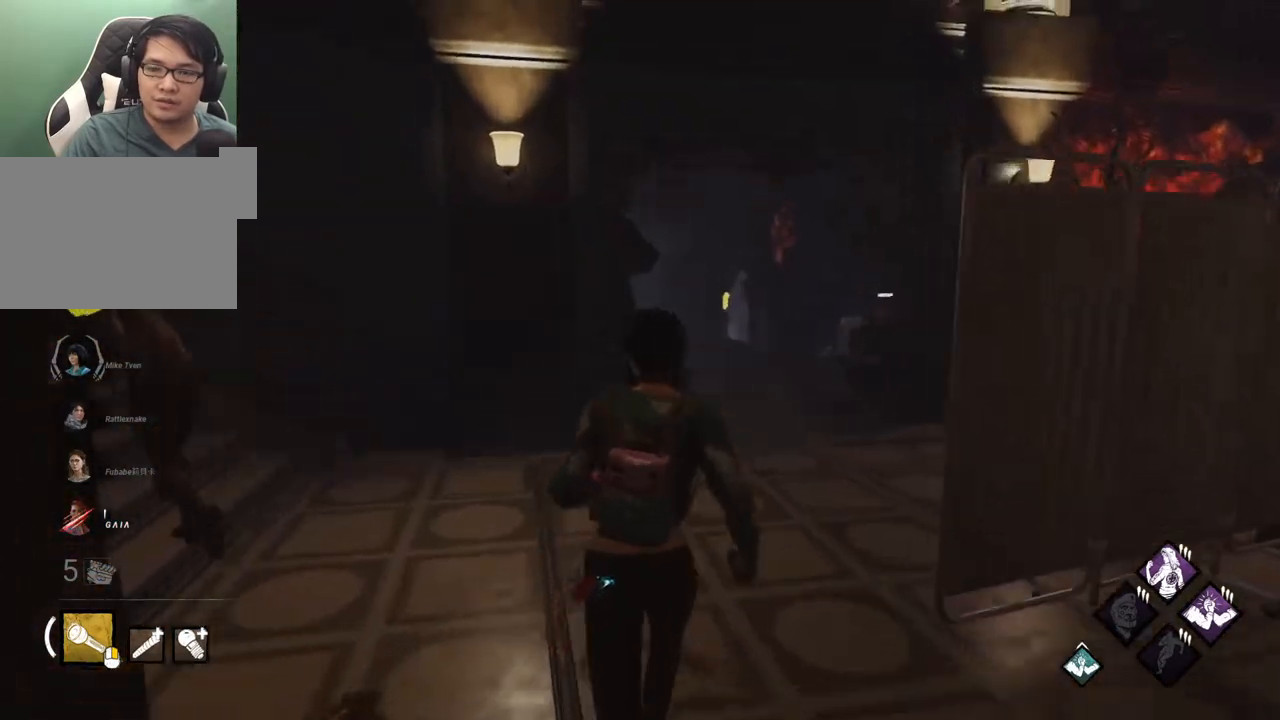
{"keys": ["shift", "w"], "mouse": [], "mouse_move": "still", "events": [[133, "a", "down"], [400, "a", "up"]]}
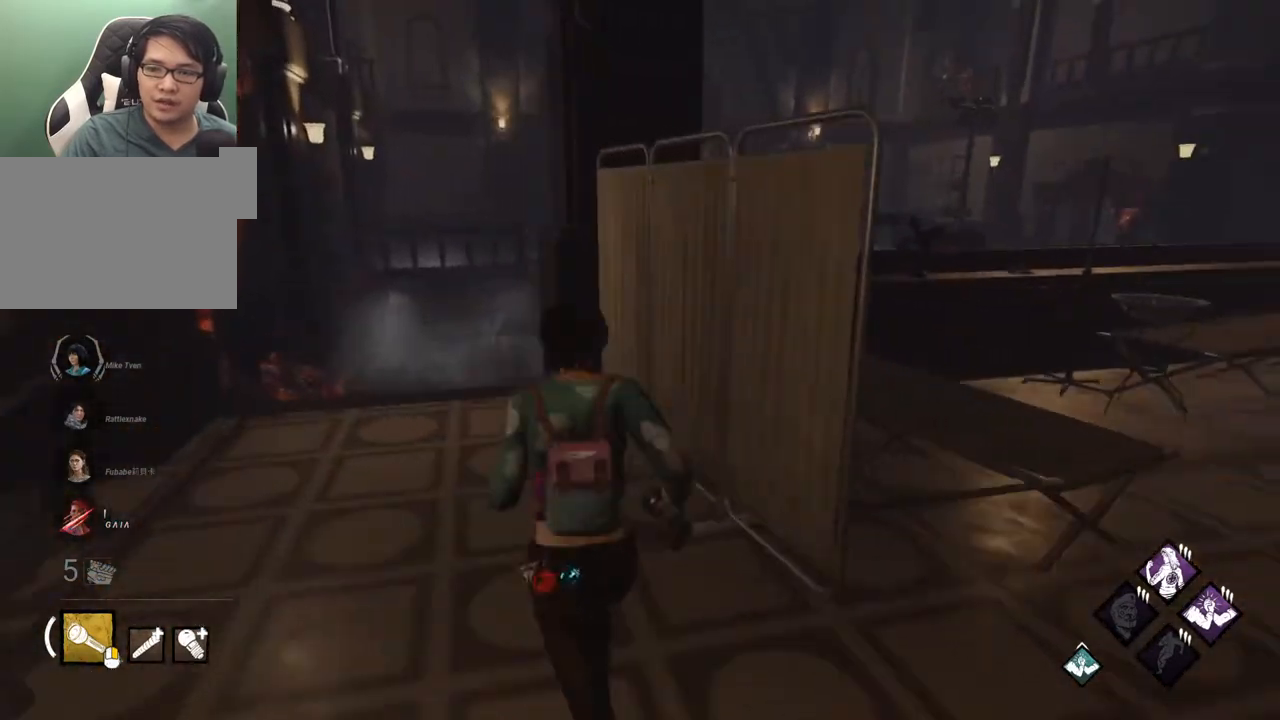
{"keys": ["a", "shift"], "mouse": [], "mouse_move": "still", "events": [[100, "a", "down"], [467, "w", "up"]]}
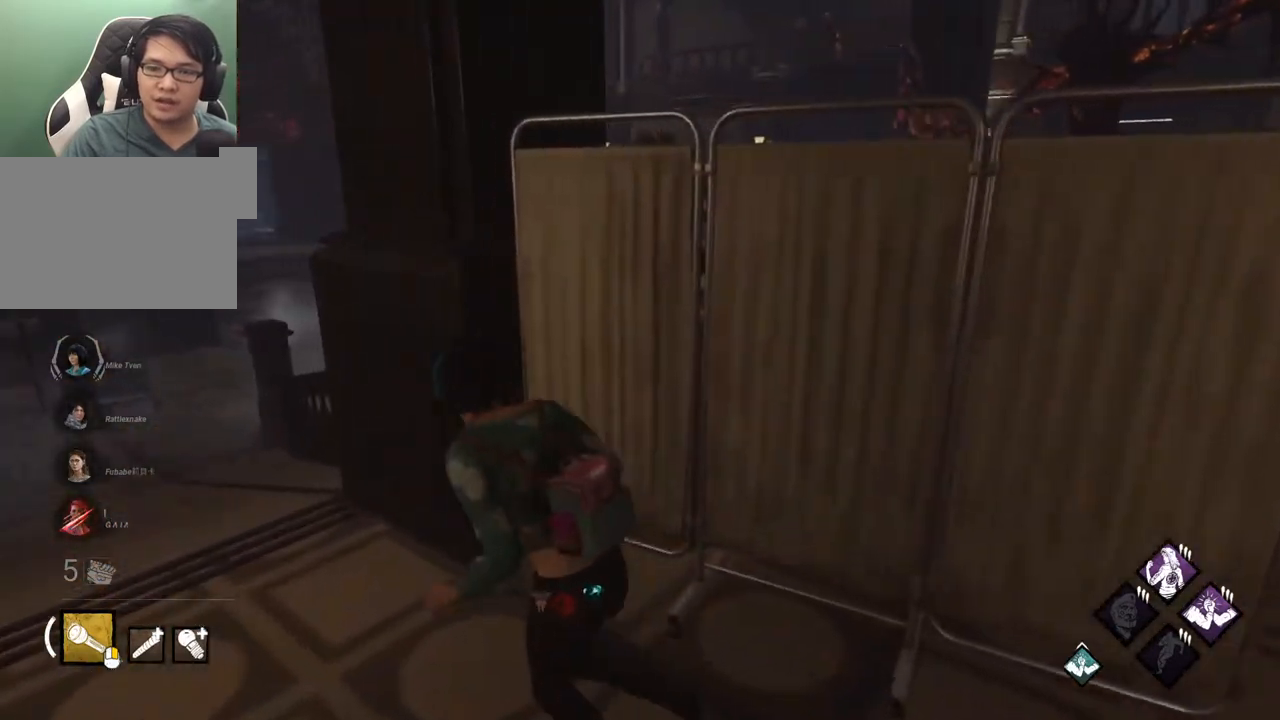
{"keys": ["a", "shift", "w"], "mouse": [], "mouse_move": "left", "events": [[117, "w", "down"], [300, "w", "up"], [433, "w", "down"]]}
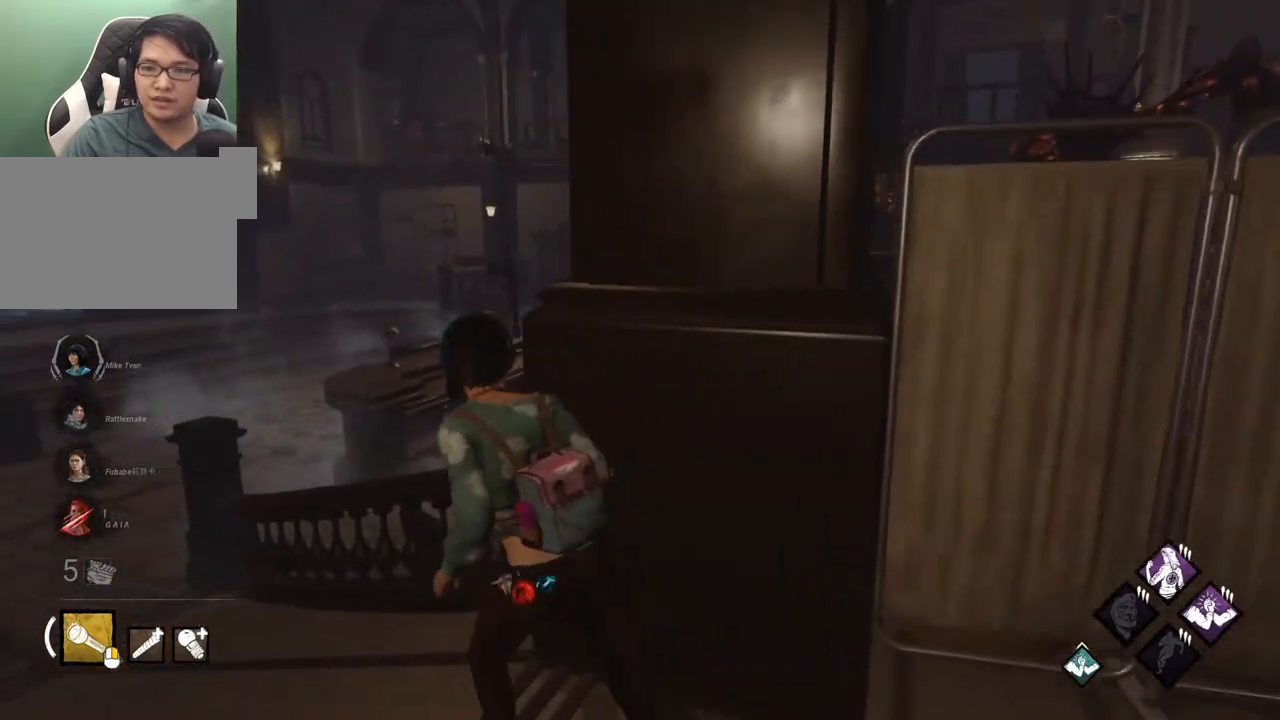
{"keys": ["a", "shift", "w"], "mouse": [], "mouse_move": "right", "events": []}
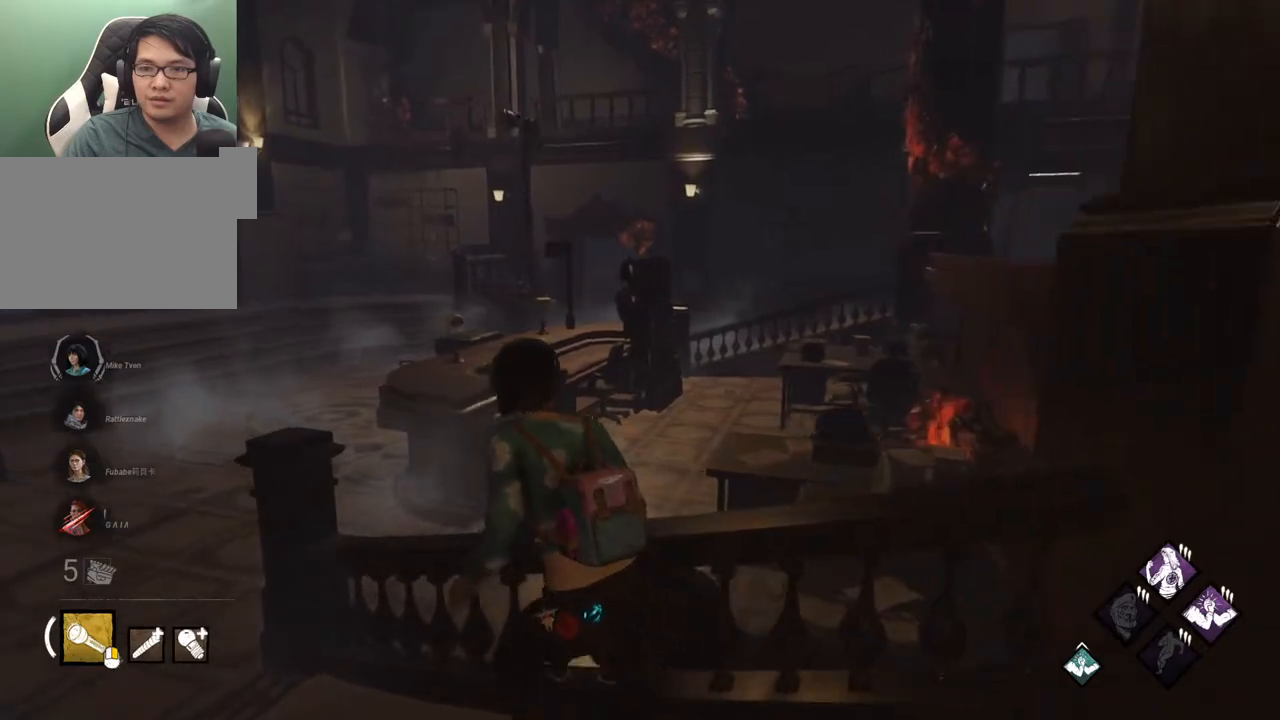
{"keys": ["a", "shift"], "mouse": [], "mouse_move": "still", "events": [[50, "w", "up"]]}
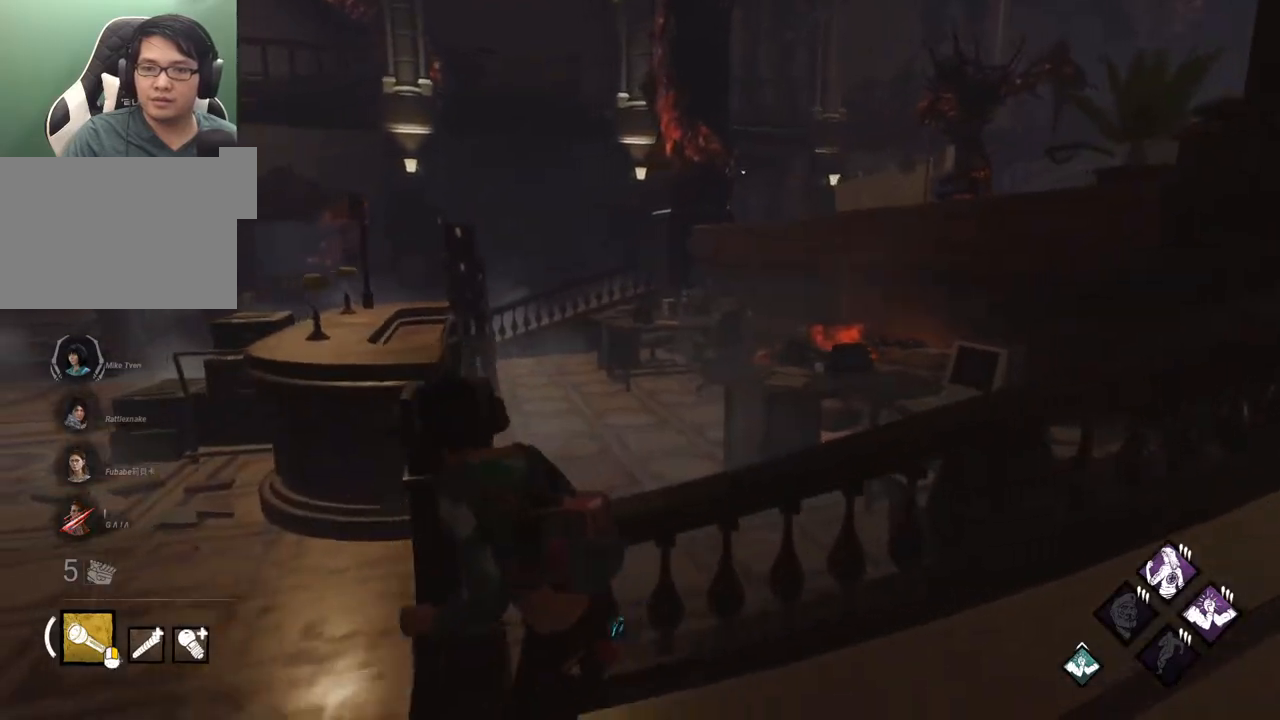
{"keys": ["a", "shift", "w"], "mouse": [], "mouse_move": "left", "events": [[117, "w", "down"]]}
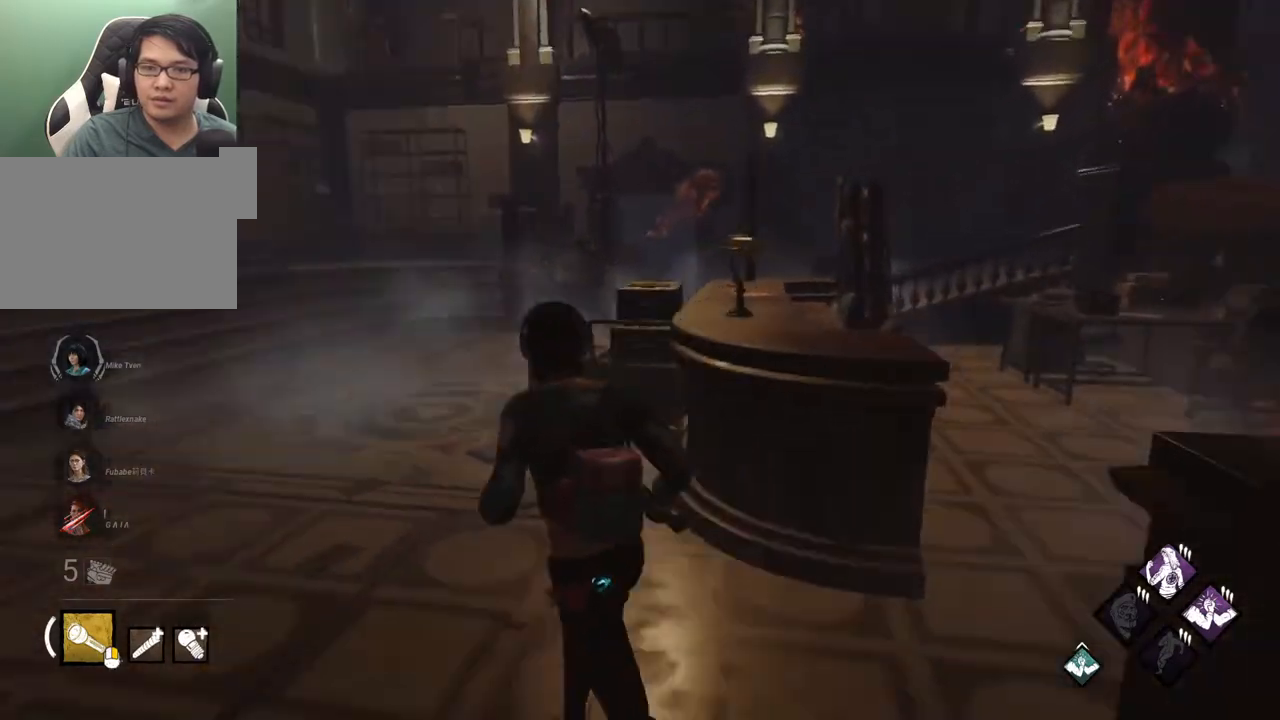
{"keys": ["a", "shift"], "mouse": [], "mouse_move": "still", "events": [[133, "a", "up"], [217, "a", "down"], [400, "w", "up"]]}